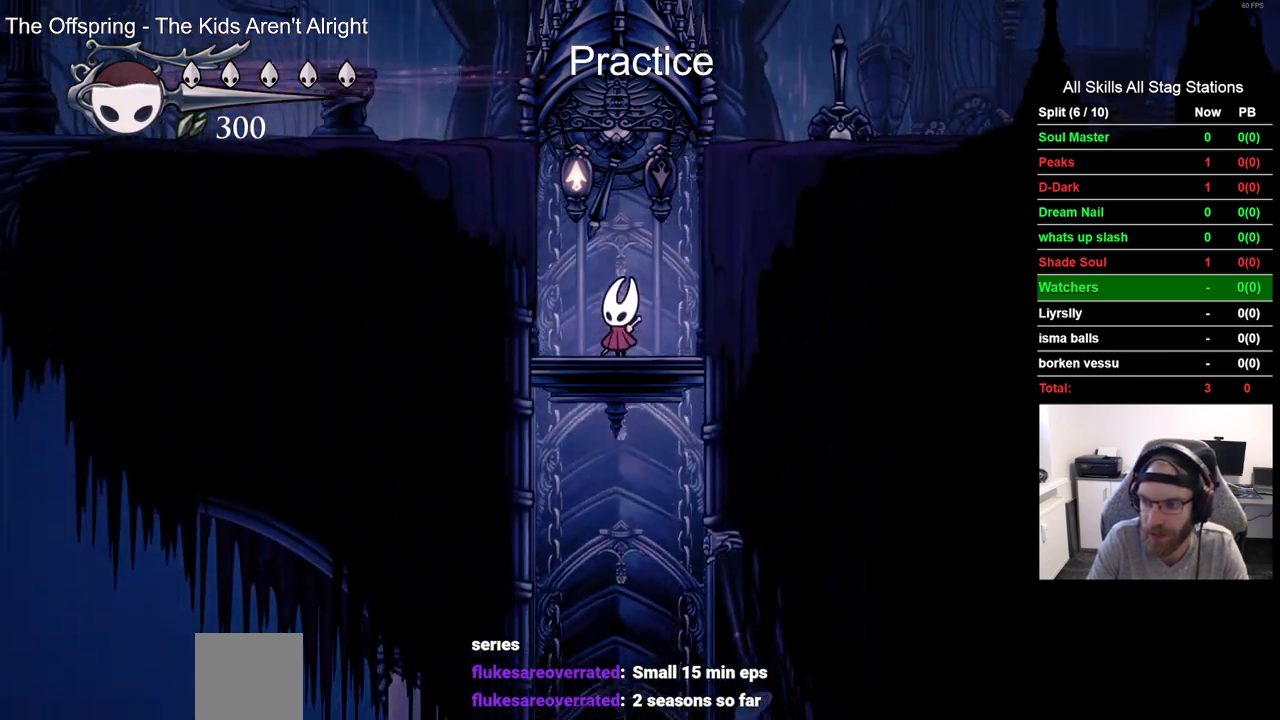
Gameplay with a controller (PlayStation layout); each line is a JSON object with the inputs held at the frame after it. "events" lists button and stick changes between this image and that frame as [ms after this image, input, new state], when the widget could be followed in between. Not read: CROSS DPAD_RIGHT.
{"buttons": [], "left_stick": "center", "right_stick": "center", "events": []}
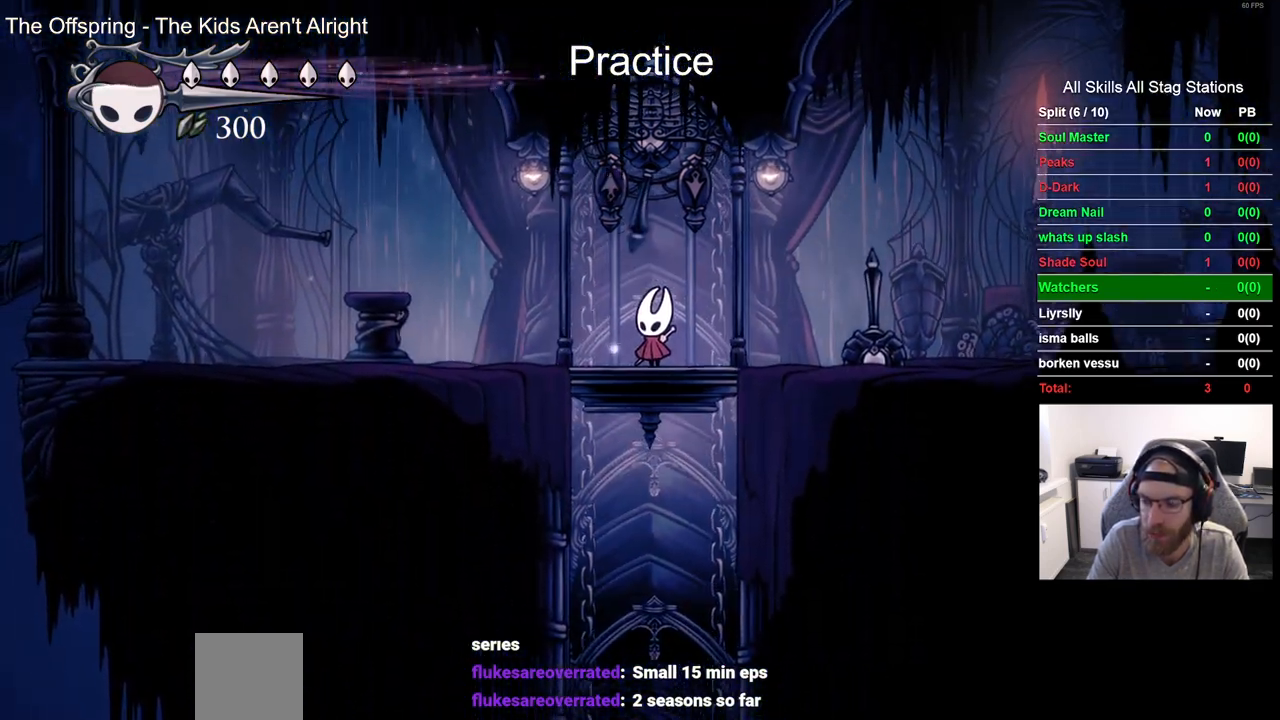
{"buttons": [], "left_stick": "center", "right_stick": "center", "events": [[117, "R2", "down"], [367, "R2", "up"]]}
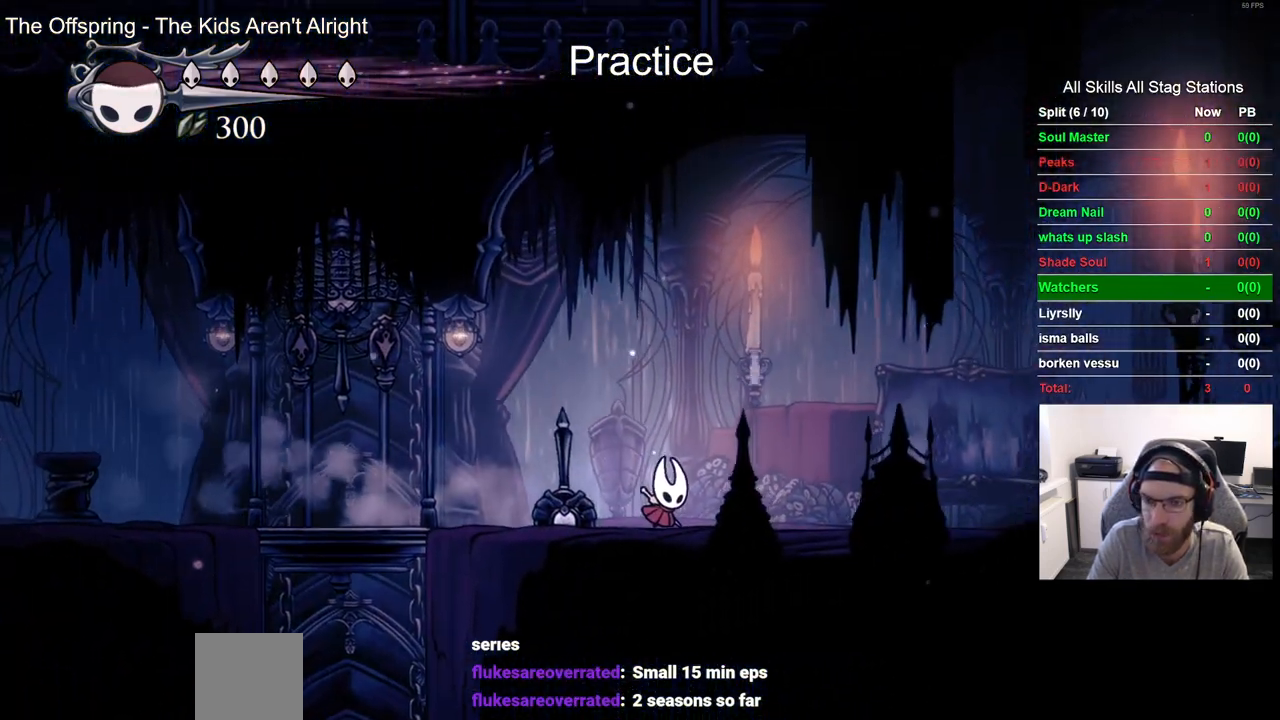
{"buttons": [], "left_stick": "center", "right_stick": "center", "events": [[150, "R2", "down"], [383, "R2", "up"]]}
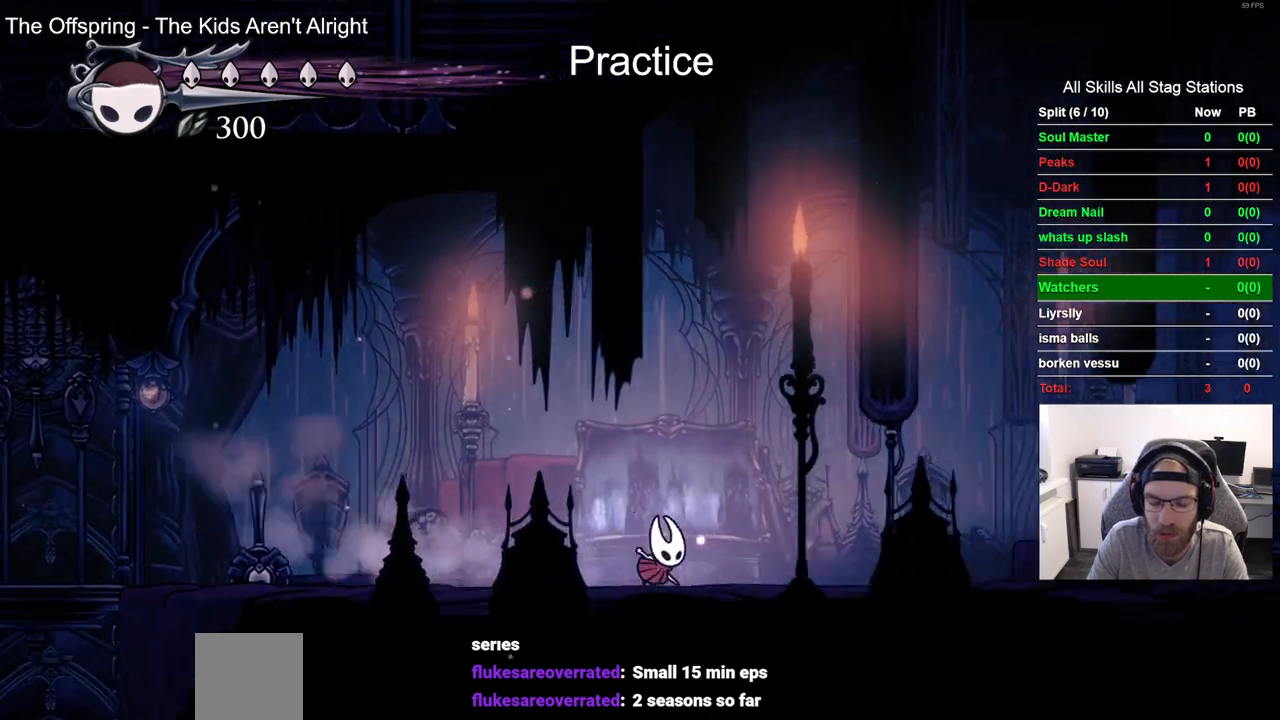
{"buttons": [], "left_stick": "center", "right_stick": "center", "events": [[217, "R2", "down"], [433, "R2", "up"]]}
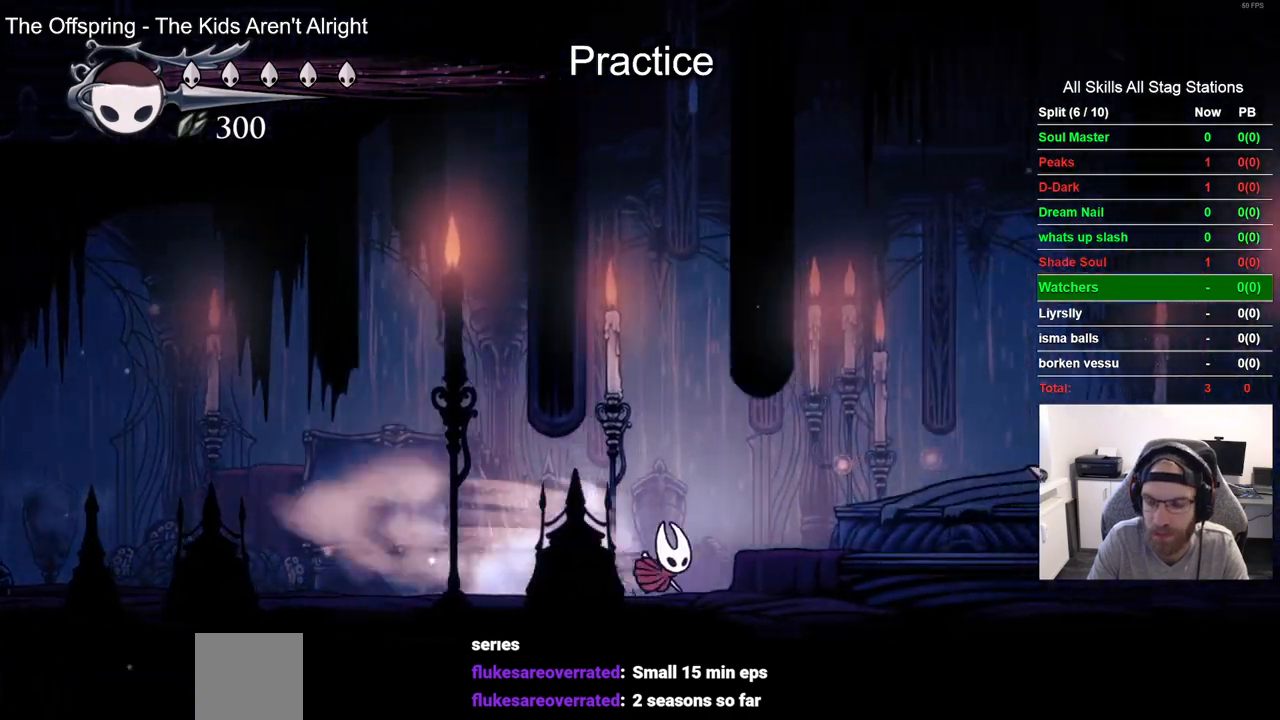
{"buttons": ["TRIANGLE"], "left_stick": "center", "right_stick": "center", "events": [[133, "TRIANGLE", "down"]]}
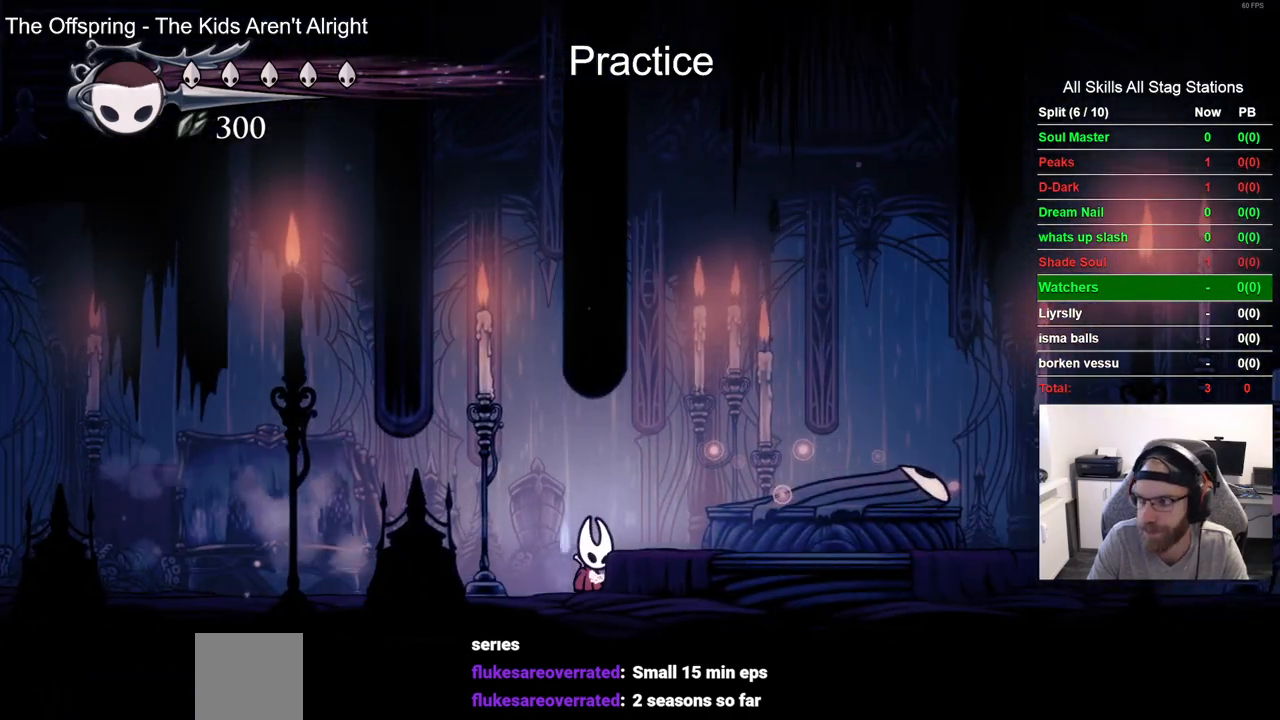
{"buttons": ["TRIANGLE"], "left_stick": "center", "right_stick": "center", "events": []}
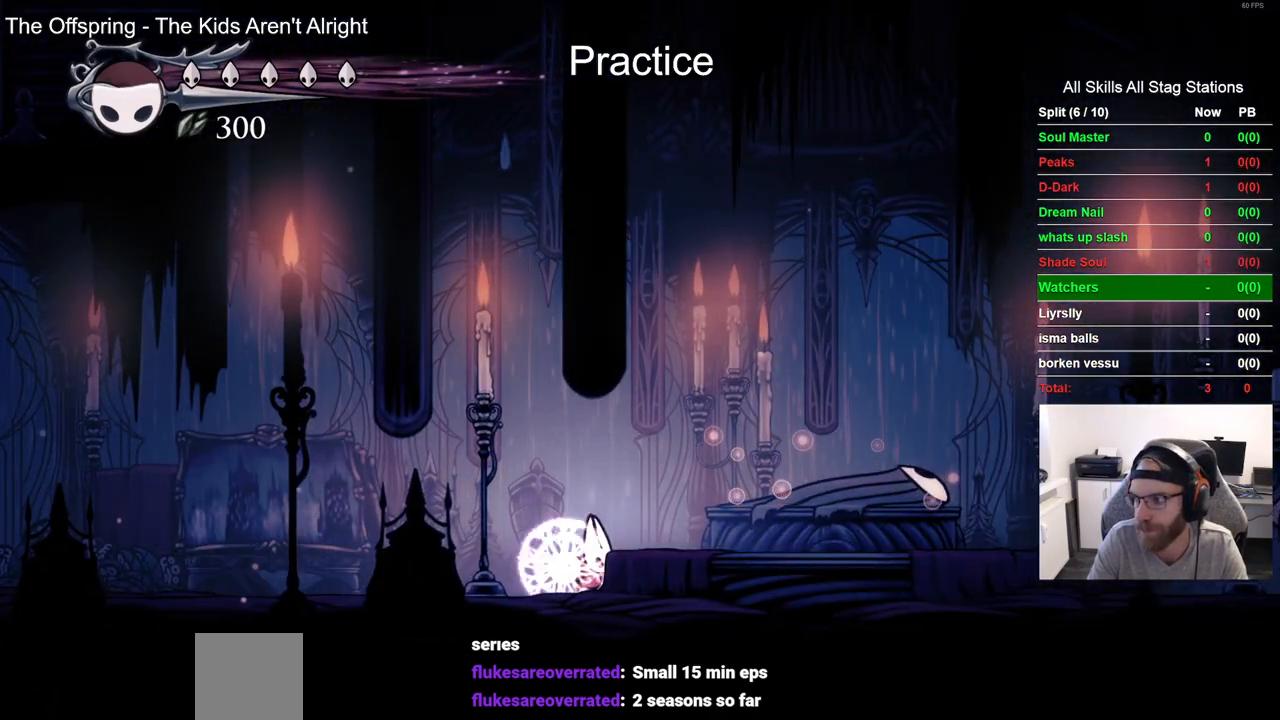
{"buttons": ["TRIANGLE"], "left_stick": "center", "right_stick": "center", "events": []}
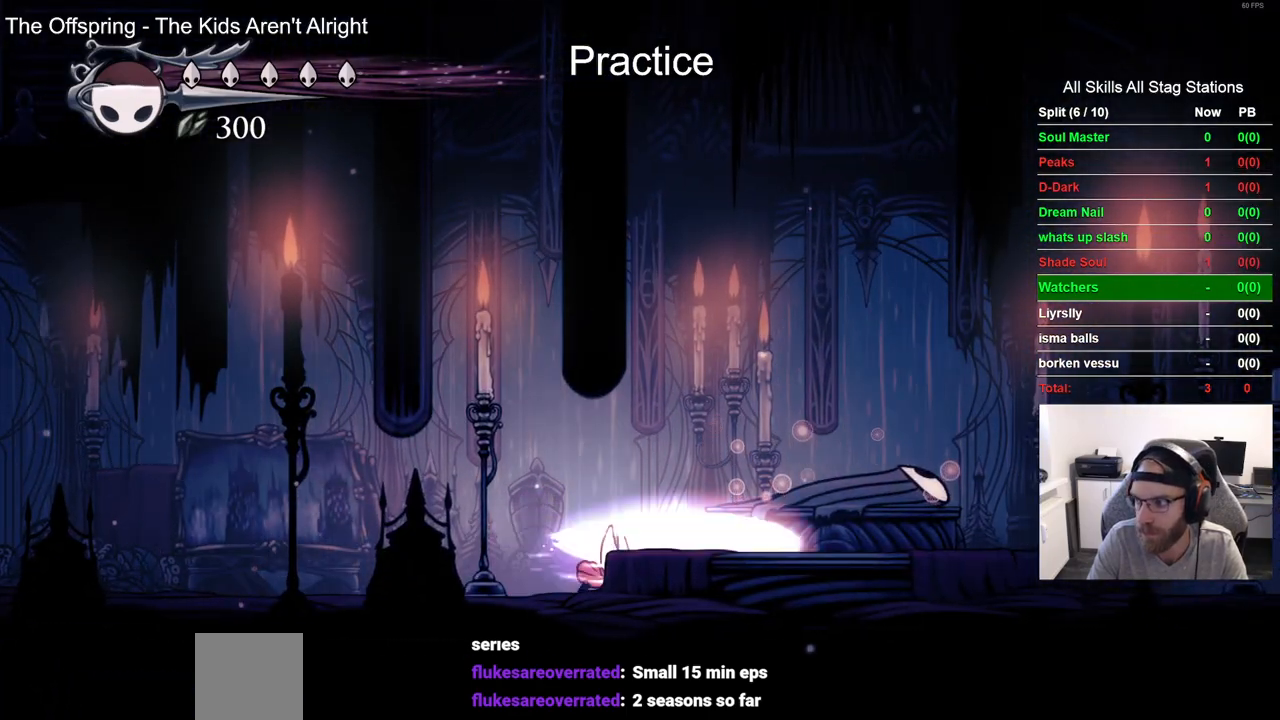
{"buttons": [], "left_stick": "center", "right_stick": "center", "events": [[250, "TRIANGLE", "up"]]}
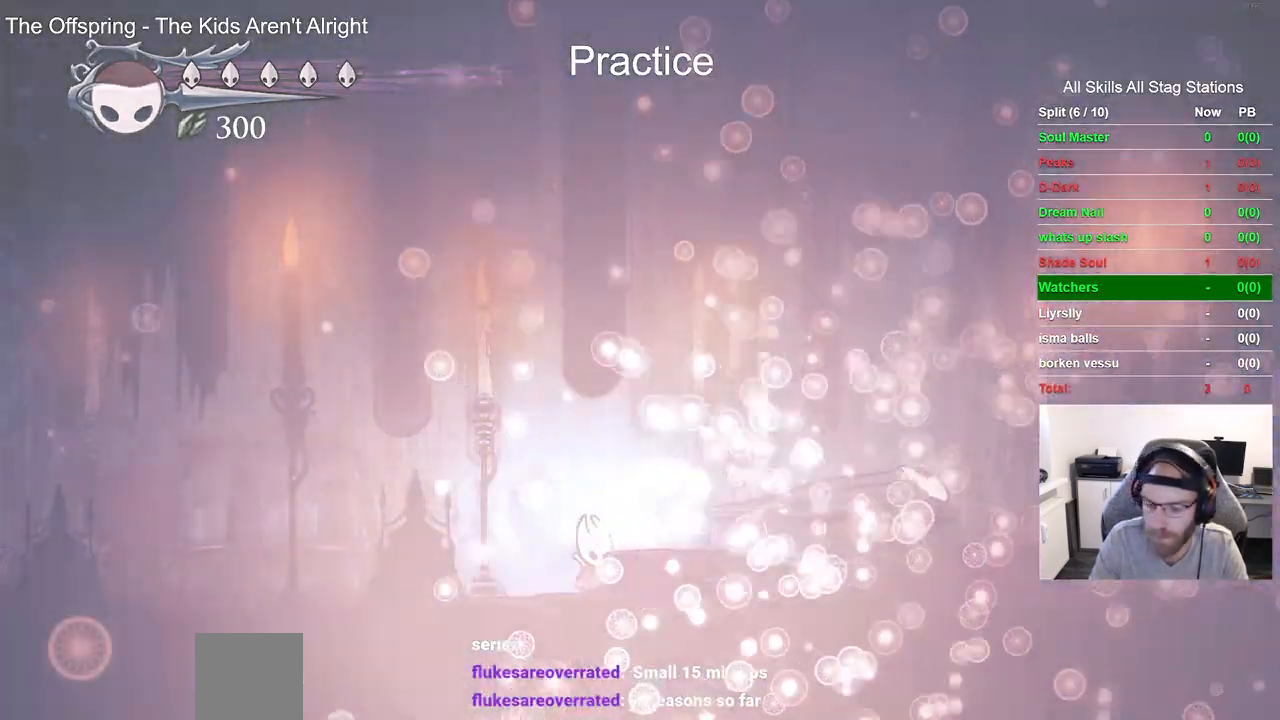
{"buttons": [], "left_stick": "center", "right_stick": "center", "events": []}
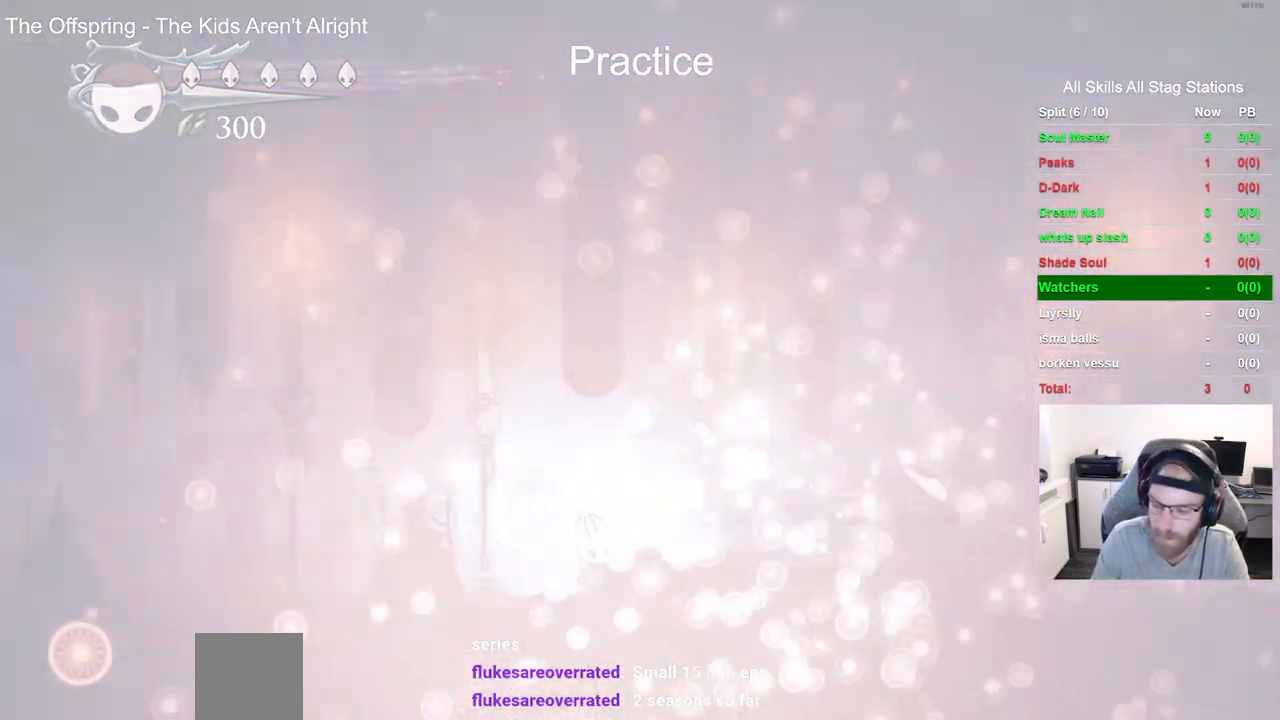
{"buttons": [], "left_stick": "center", "right_stick": "center", "events": []}
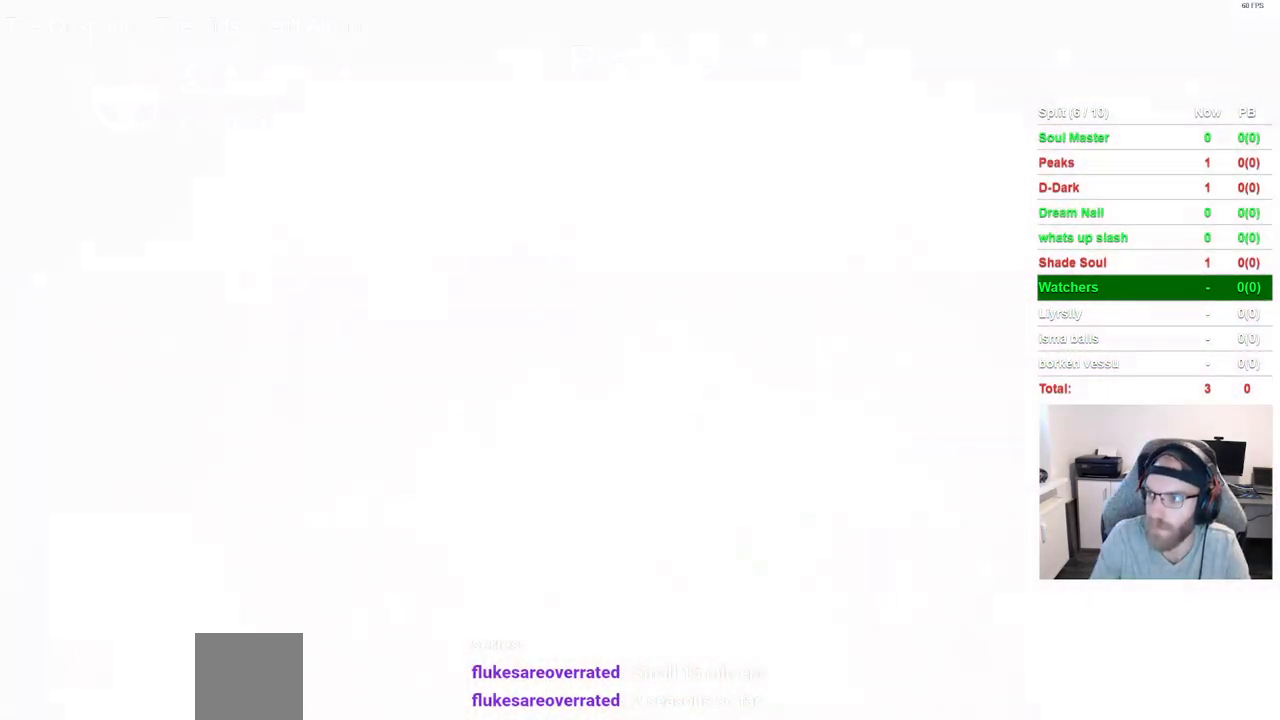
{"buttons": [], "left_stick": "center", "right_stick": "center", "events": []}
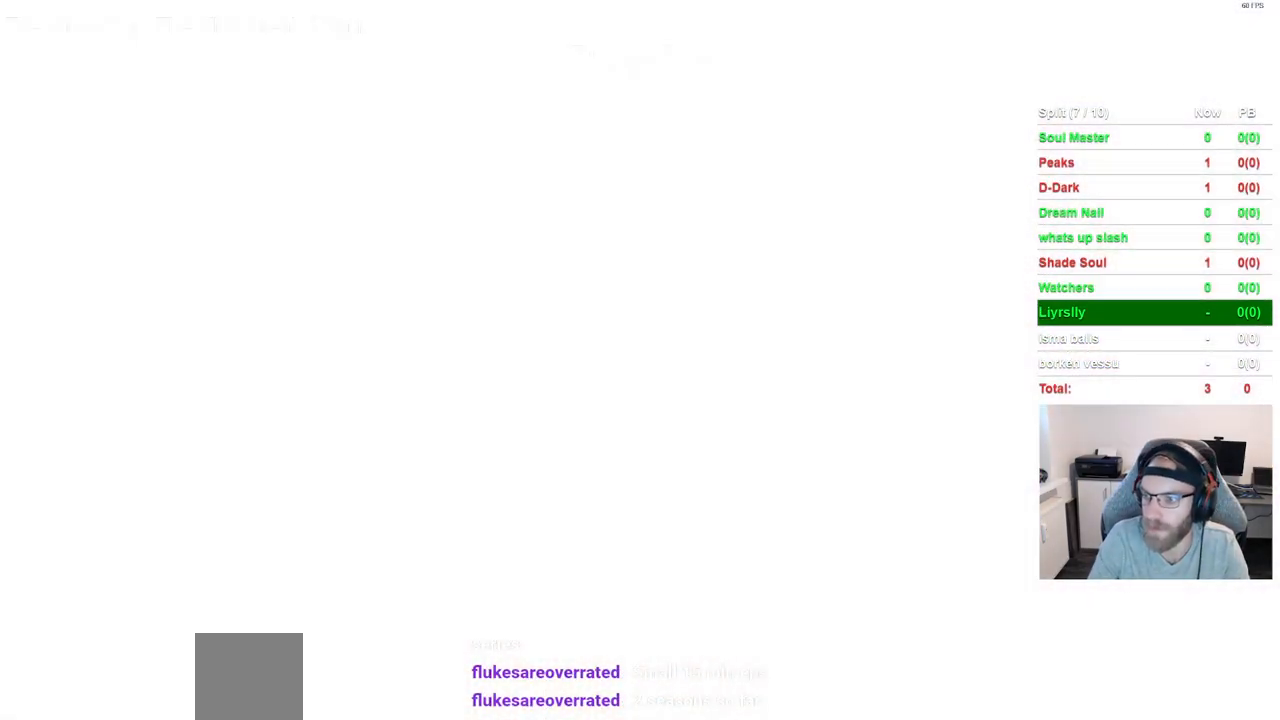
{"buttons": [], "left_stick": "center", "right_stick": "center", "events": []}
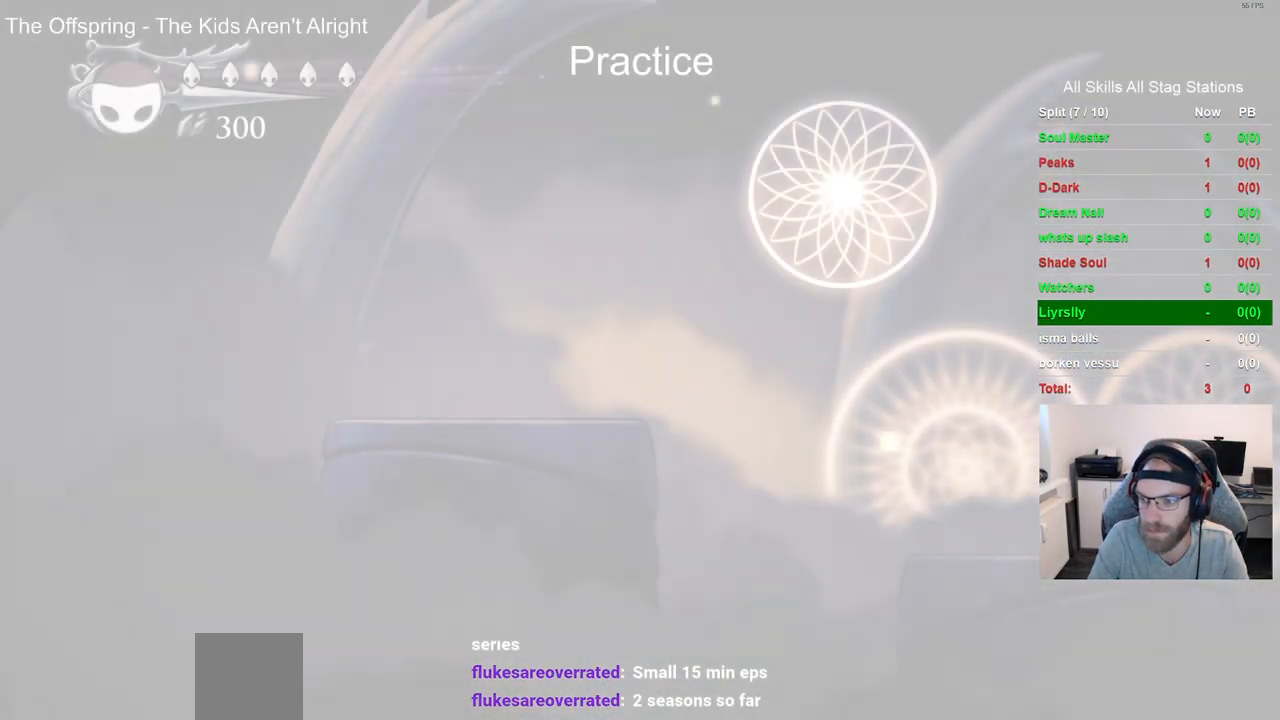
{"buttons": [], "left_stick": "center", "right_stick": "center", "events": []}
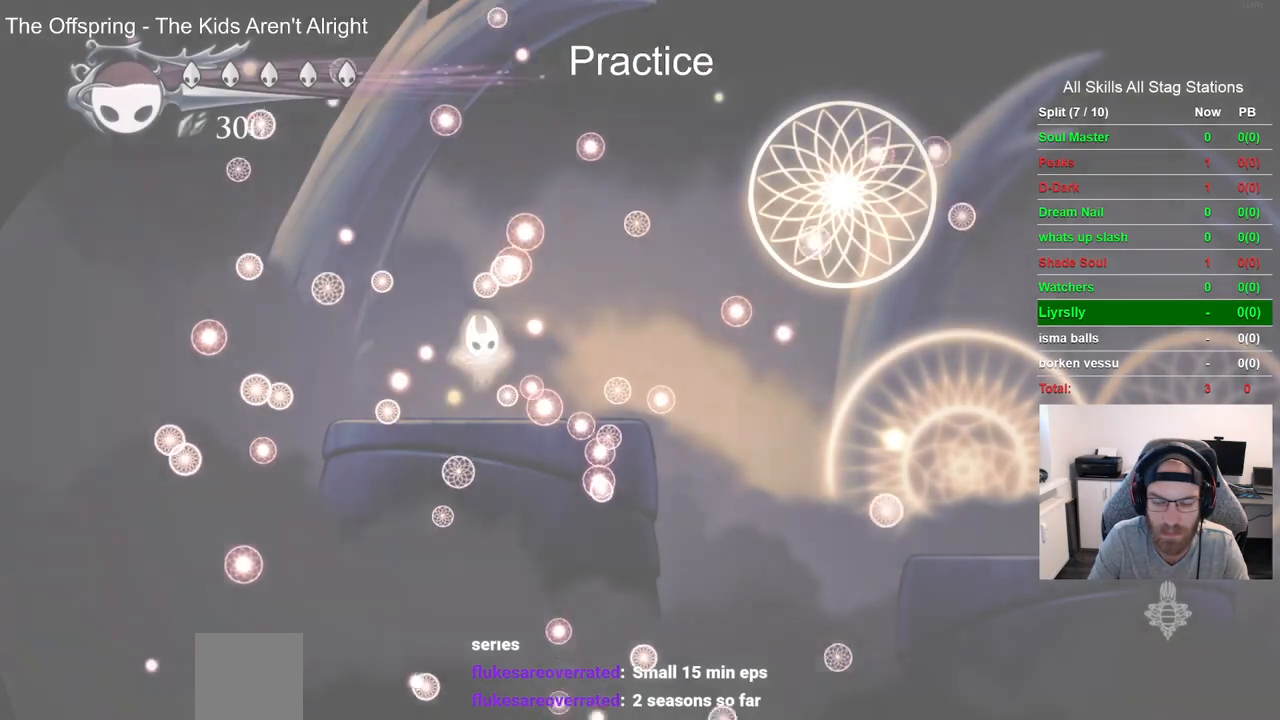
{"buttons": [], "left_stick": "center", "right_stick": "center", "events": []}
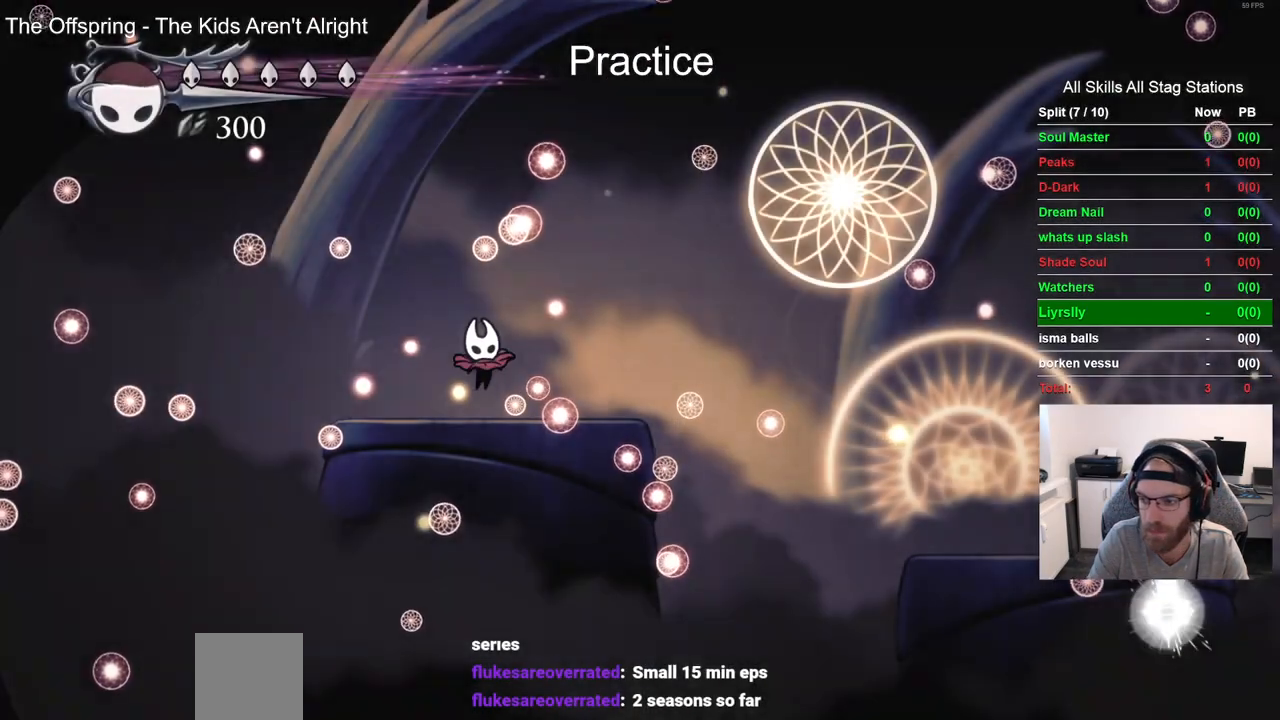
{"buttons": [], "left_stick": "center", "right_stick": "center", "events": []}
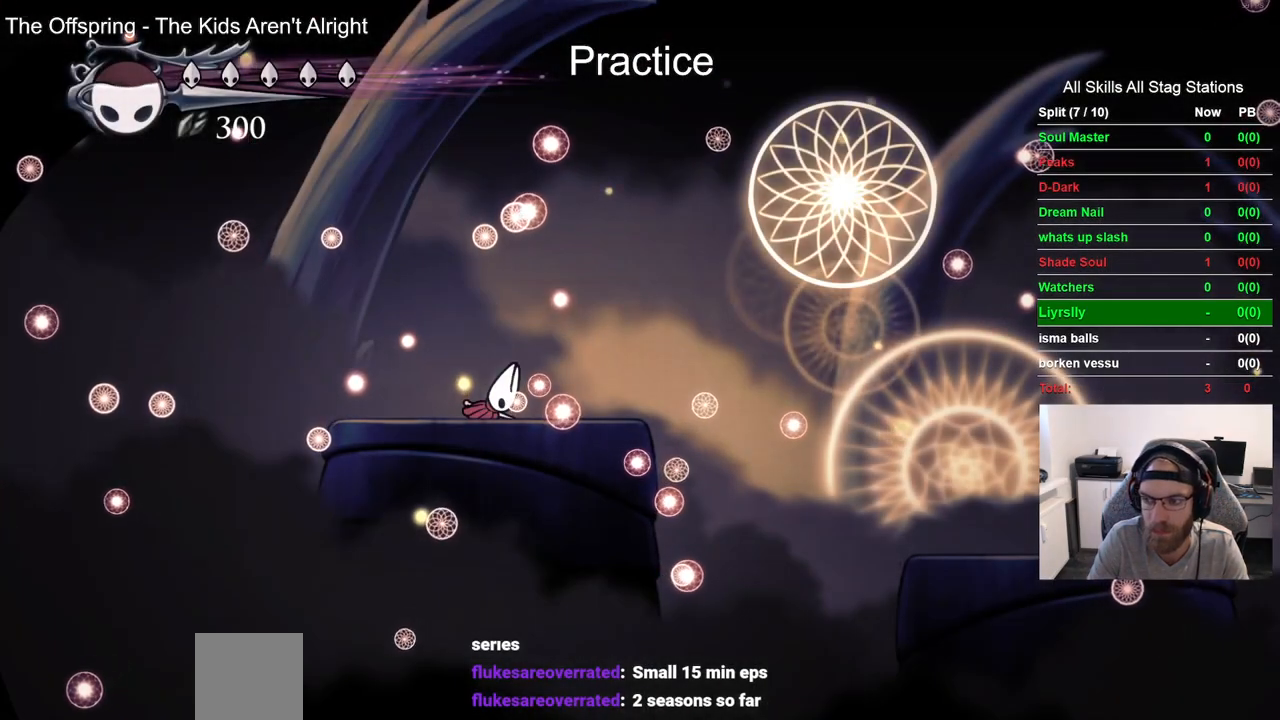
{"buttons": [], "left_stick": "center", "right_stick": "center", "events": []}
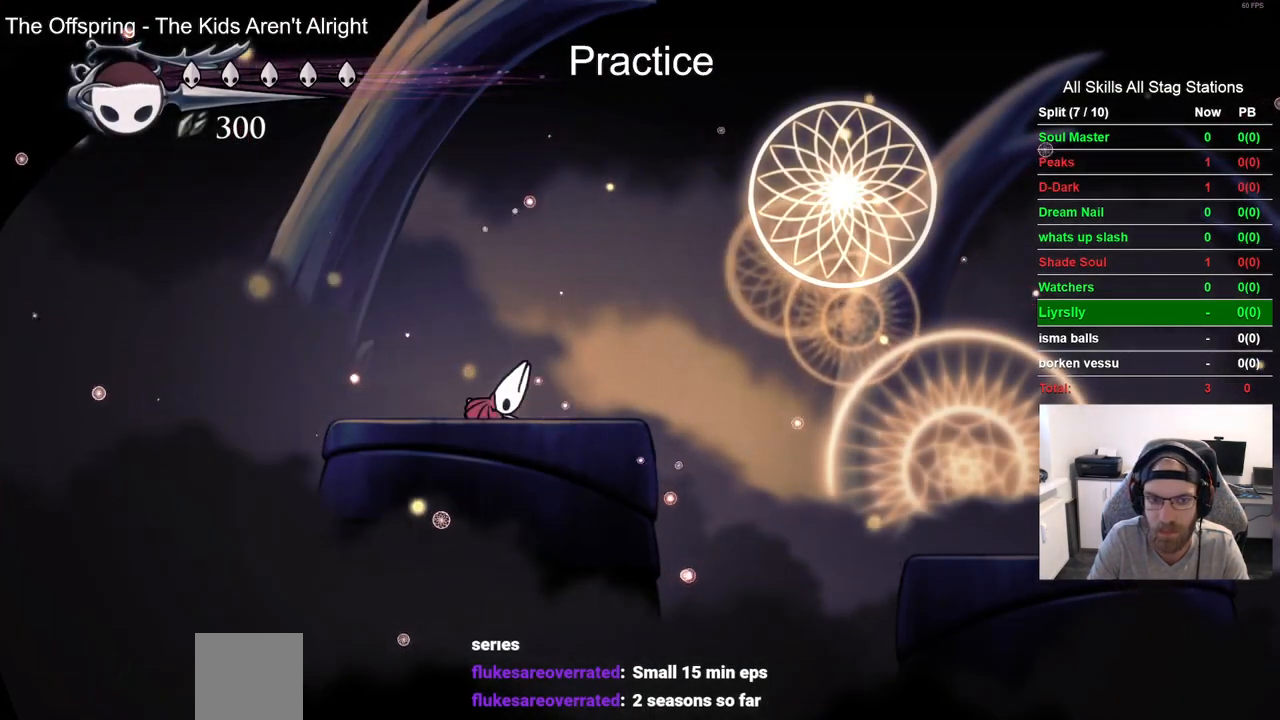
{"buttons": ["L2"], "left_stick": "center", "right_stick": "center", "events": [[383, "L2", "down"]]}
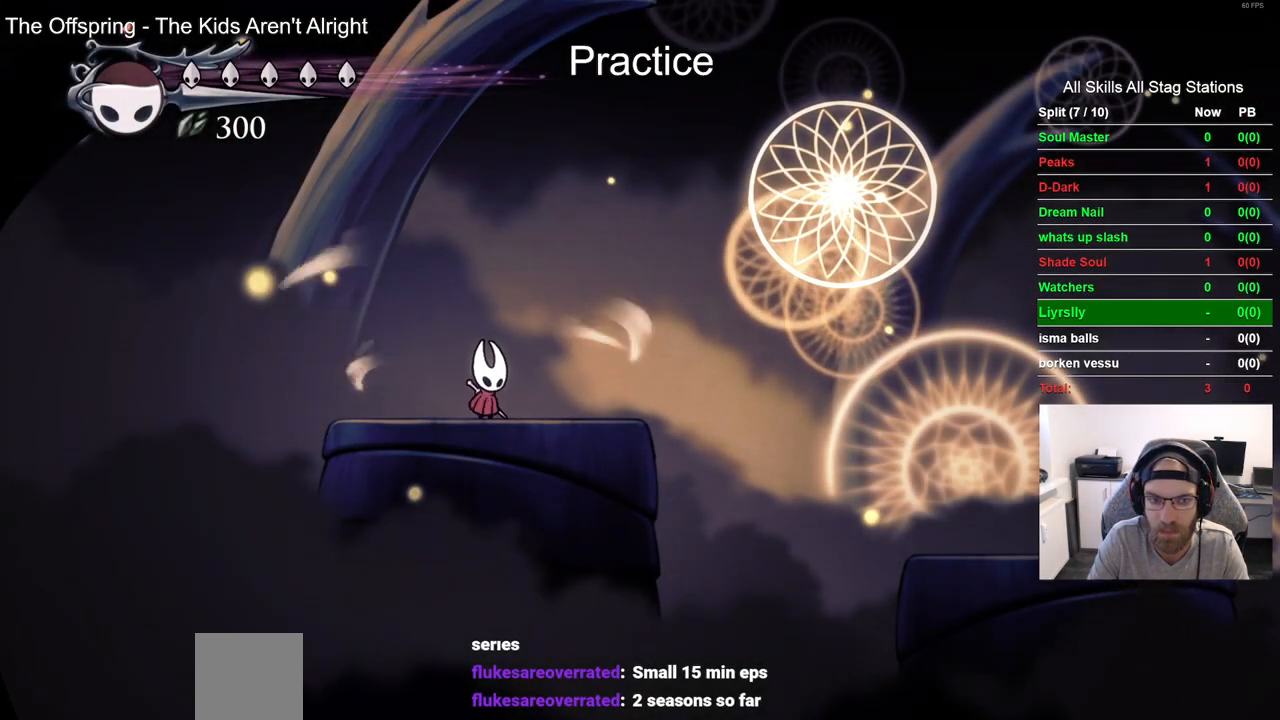
{"buttons": ["L2"], "left_stick": "center", "right_stick": "center", "events": []}
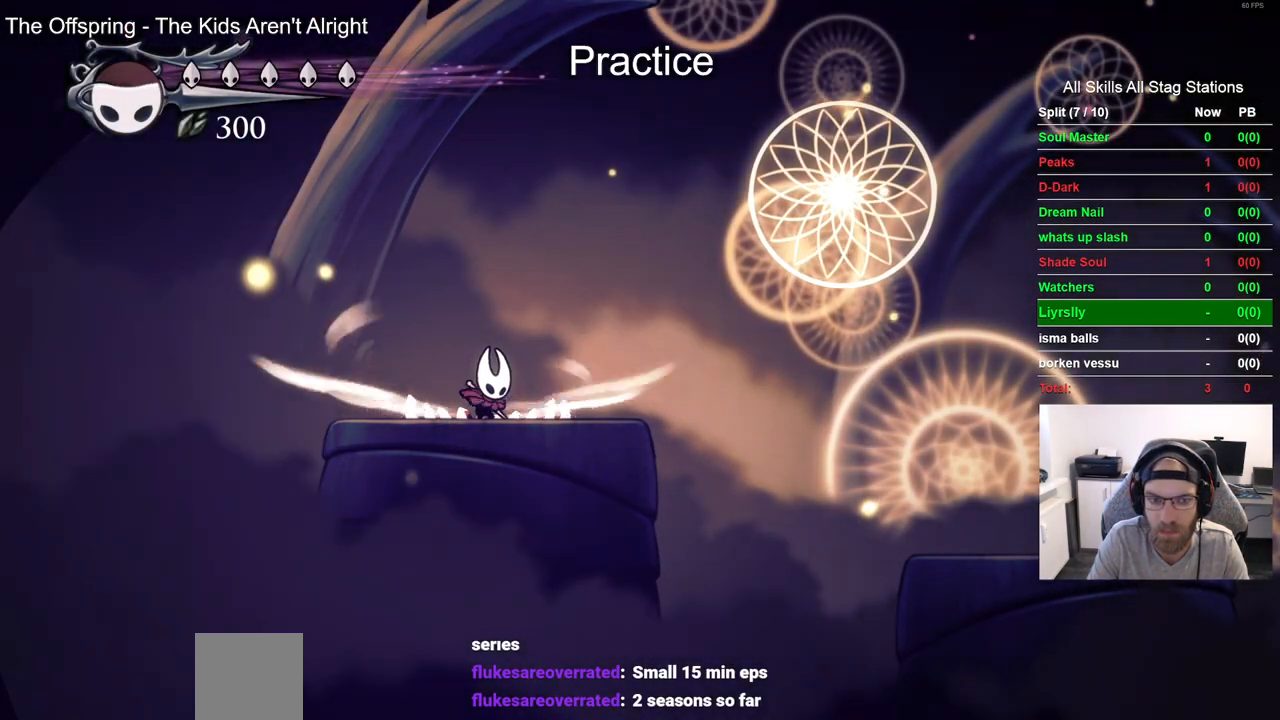
{"buttons": [], "left_stick": "center", "right_stick": "center", "events": [[350, "L2", "up"]]}
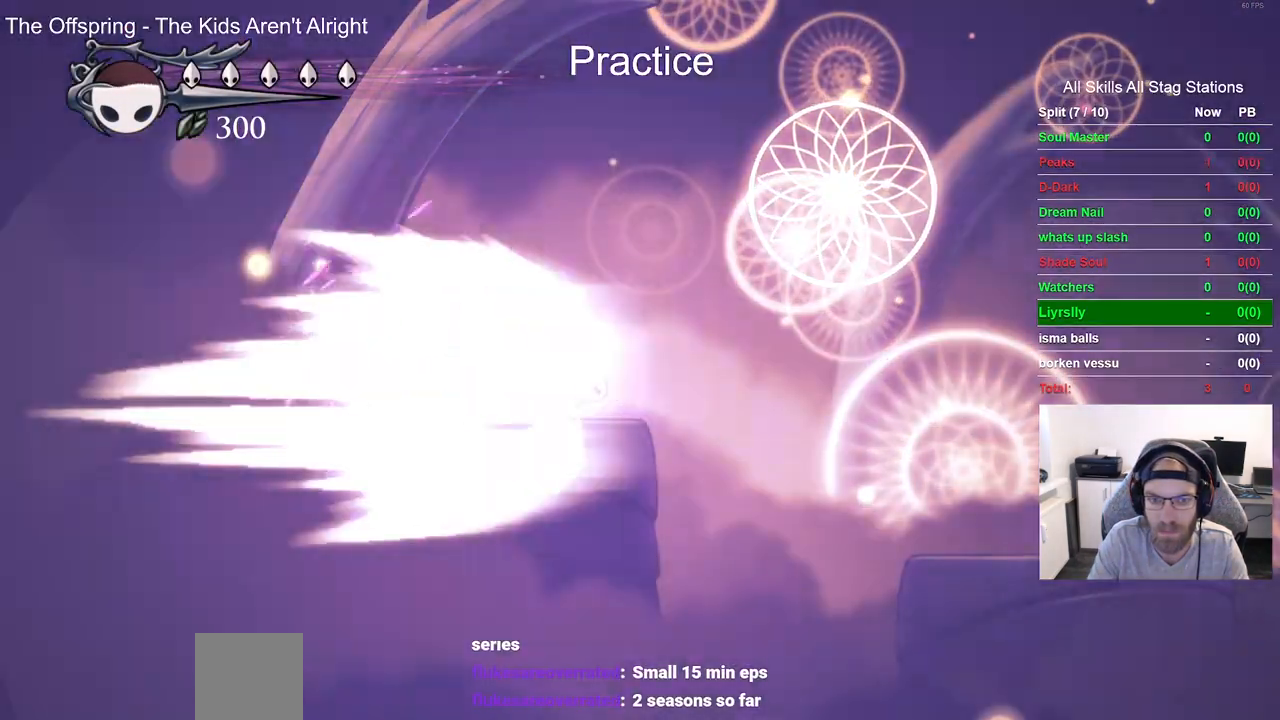
{"buttons": [], "left_stick": "center", "right_stick": "center", "events": []}
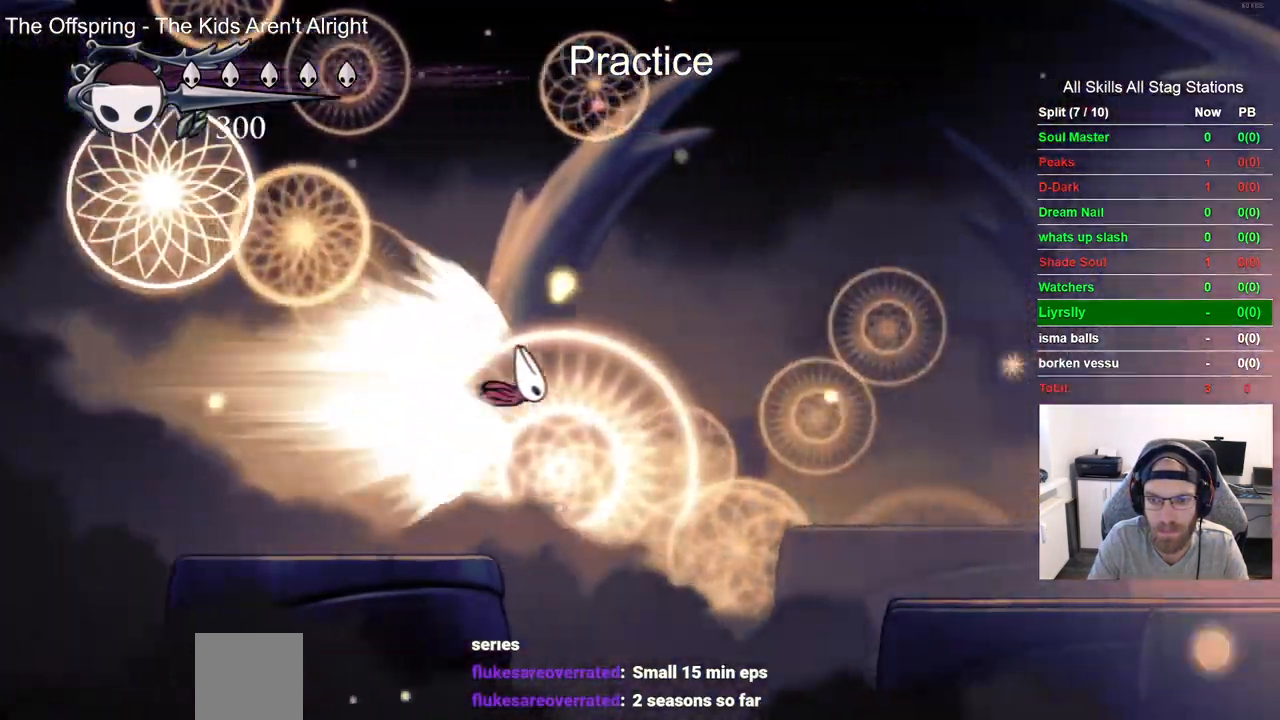
{"buttons": [], "left_stick": "center", "right_stick": "center", "events": []}
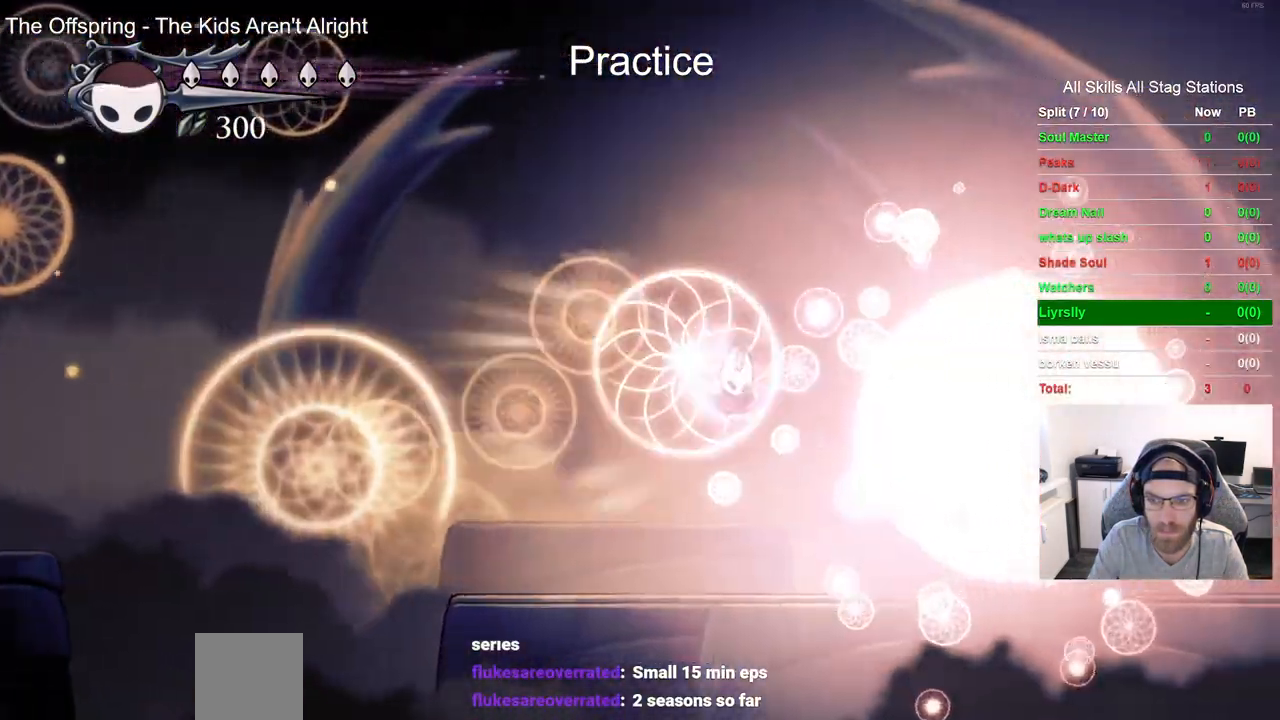
{"buttons": ["SQUARE", "DPAD_UP"], "left_stick": "center", "right_stick": "center", "events": [[317, "DPAD_UP", "down"], [483, "SQUARE", "down"]]}
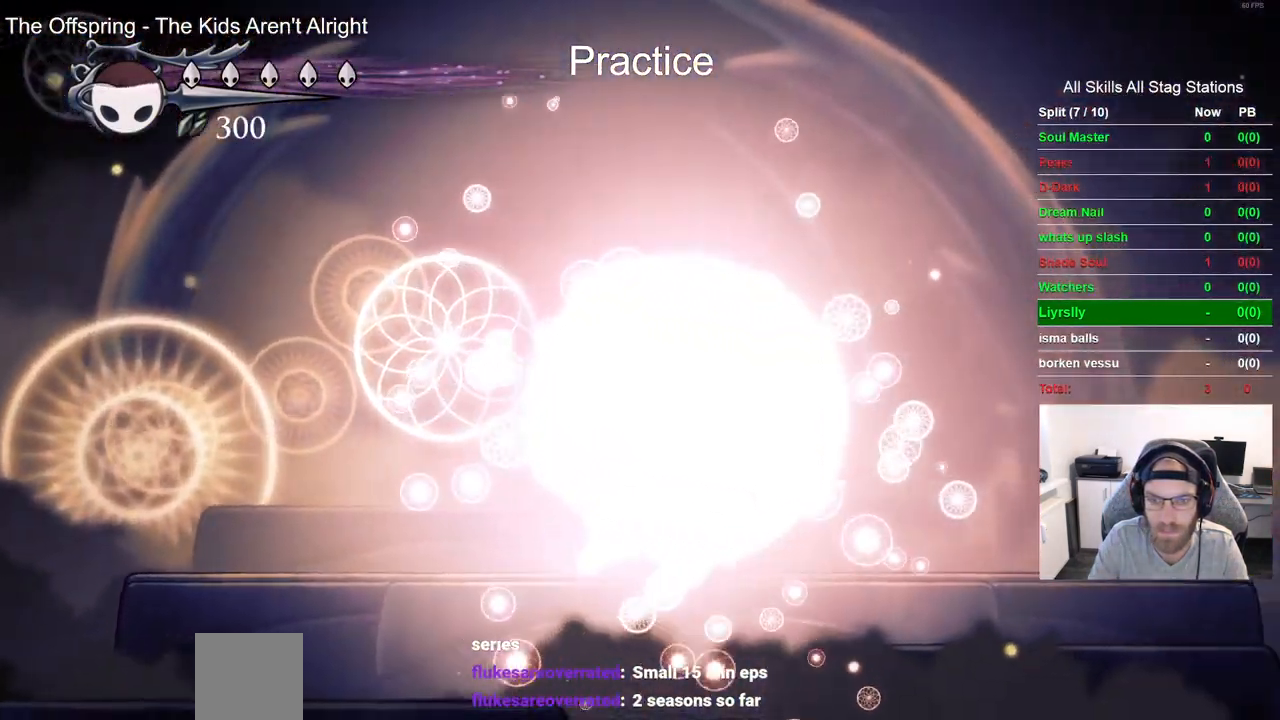
{"buttons": ["SQUARE", "DPAD_UP"], "left_stick": "center", "right_stick": "center", "events": [[150, "SQUARE", "up"], [433, "SQUARE", "down"]]}
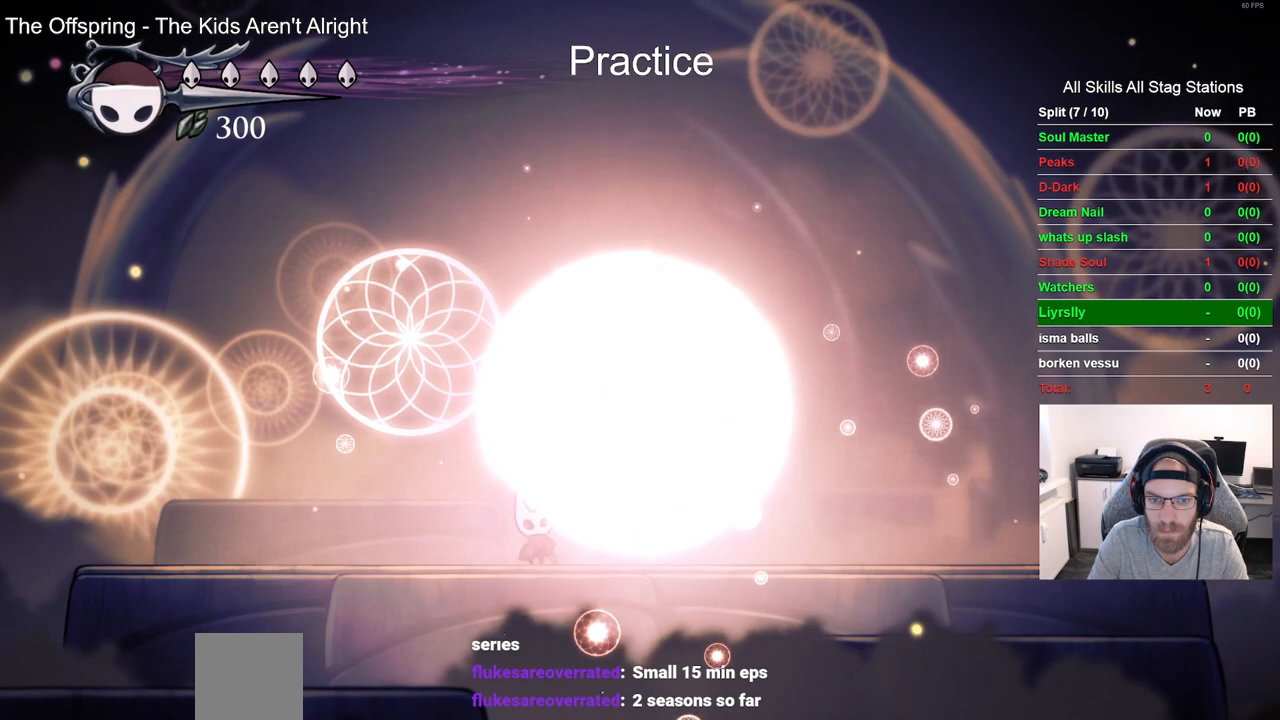
{"buttons": ["SQUARE", "DPAD_UP"], "left_stick": "center", "right_stick": "center", "events": [[67, "SQUARE", "up"], [467, "SQUARE", "down"]]}
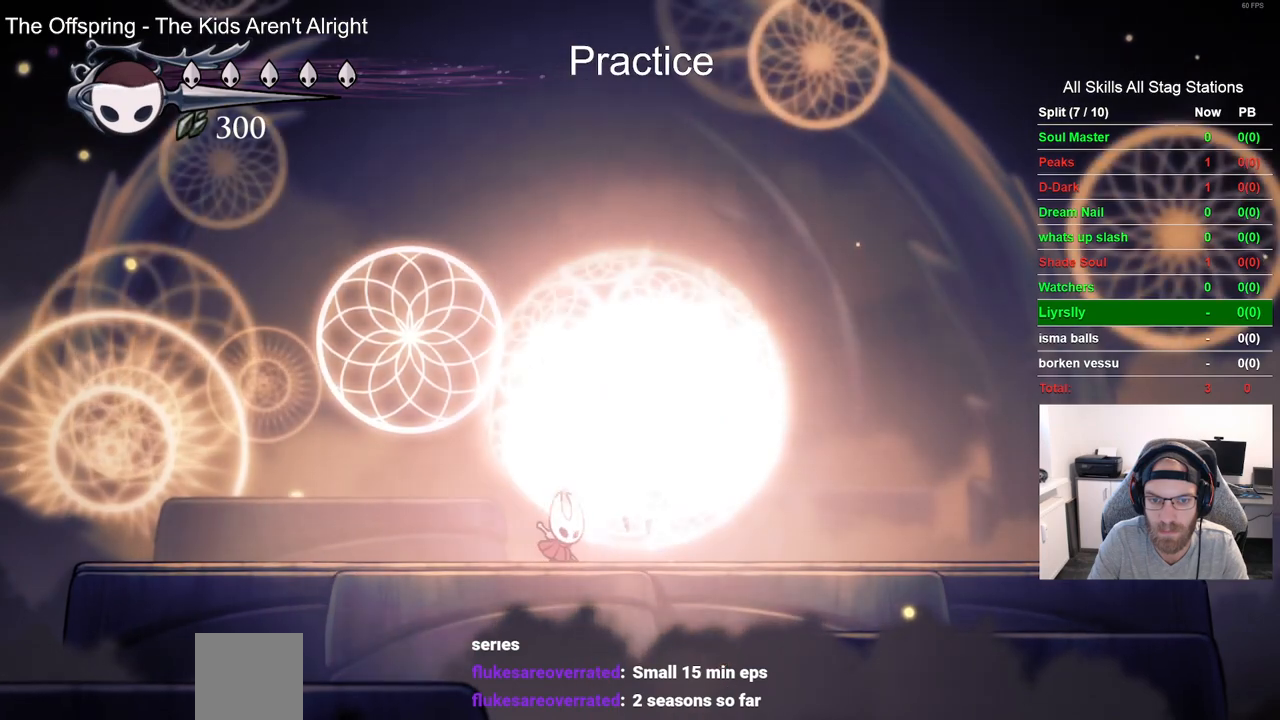
{"buttons": ["SQUARE", "DPAD_UP"], "left_stick": "center", "right_stick": "center", "events": [[117, "SQUARE", "up"], [367, "SQUARE", "down"]]}